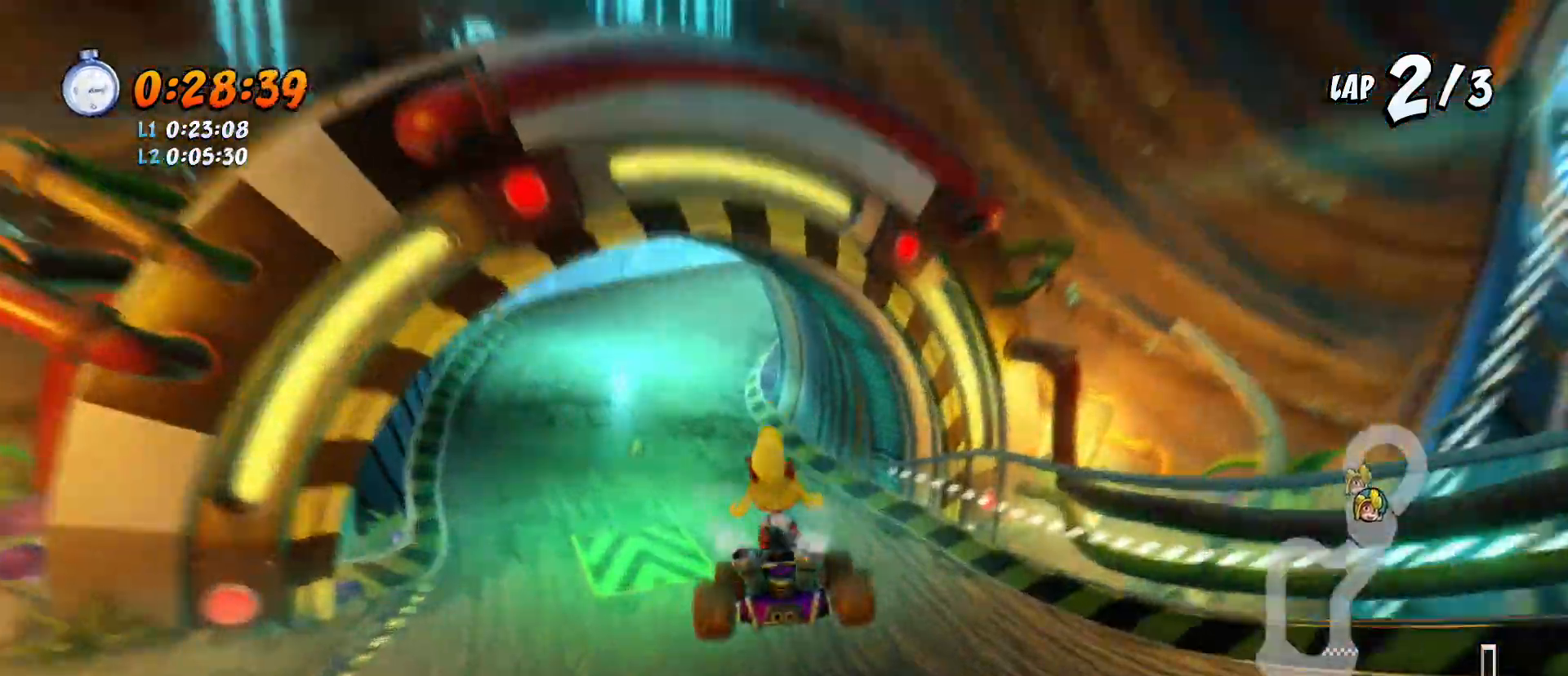
Gameplay with a controller (PlayStation layout); each line is a JSON object with the inputs held at the frame after it. "events" lists button and stick changes between this image and that frame as [ms after this image, input, new state], when the widget could be followed in between. Not read: right_stick.
{"buttons": ["CROSS", "R1", "R2", "DPAD_DOWN", "DPAD_LEFT"], "left_stick": "center", "events": [[33, "R1", "down"], [233, "DPAD_DOWN", "down"], [267, "DPAD_LEFT", "up"], [300, "DPAD_RIGHT", "down"], [467, "DPAD_RIGHT", "up"], [500, "DPAD_LEFT", "down"]]}
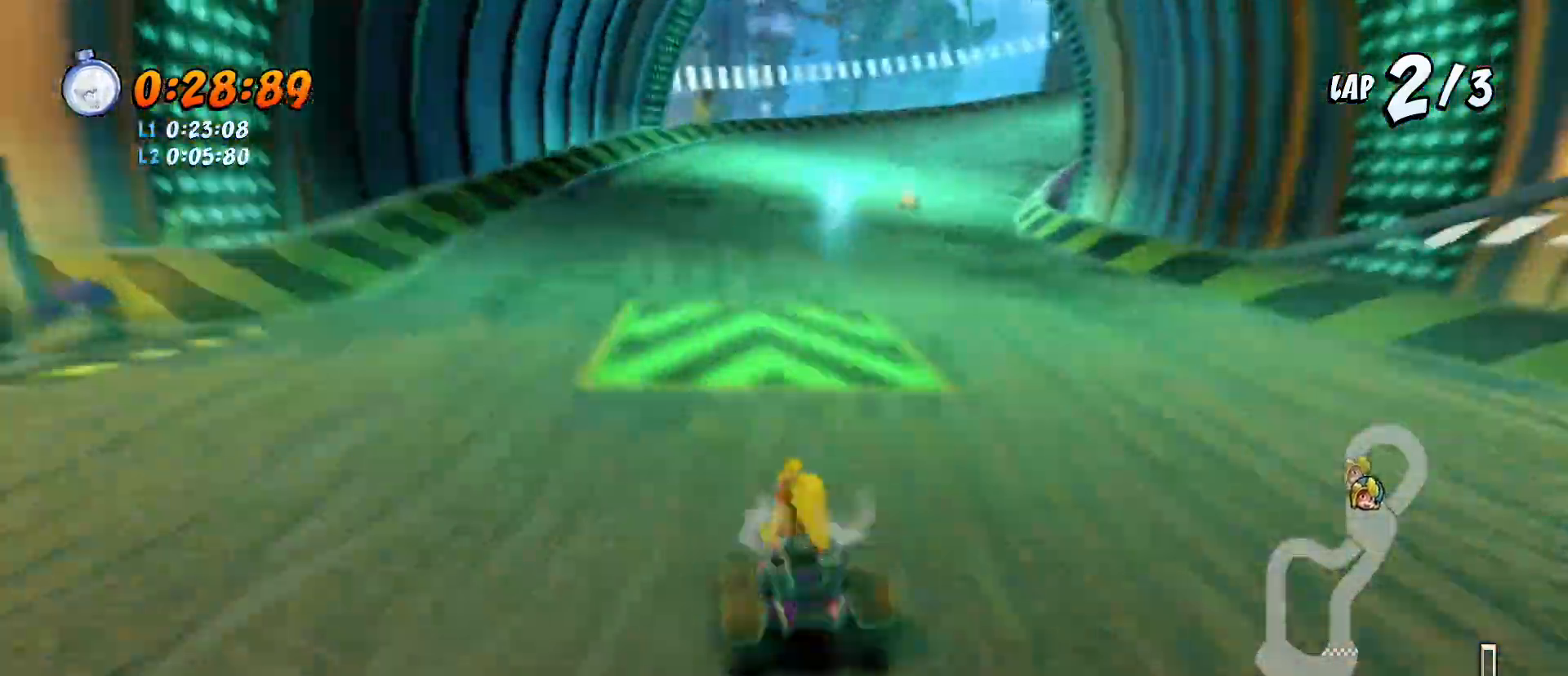
{"buttons": ["CROSS", "L1", "R1", "R2", "DPAD_LEFT"], "left_stick": "center", "events": [[33, "DPAD_DOWN", "up"], [233, "DPAD_LEFT", "up"], [500, "DPAD_LEFT", "down"], [500, "L1", "down"]]}
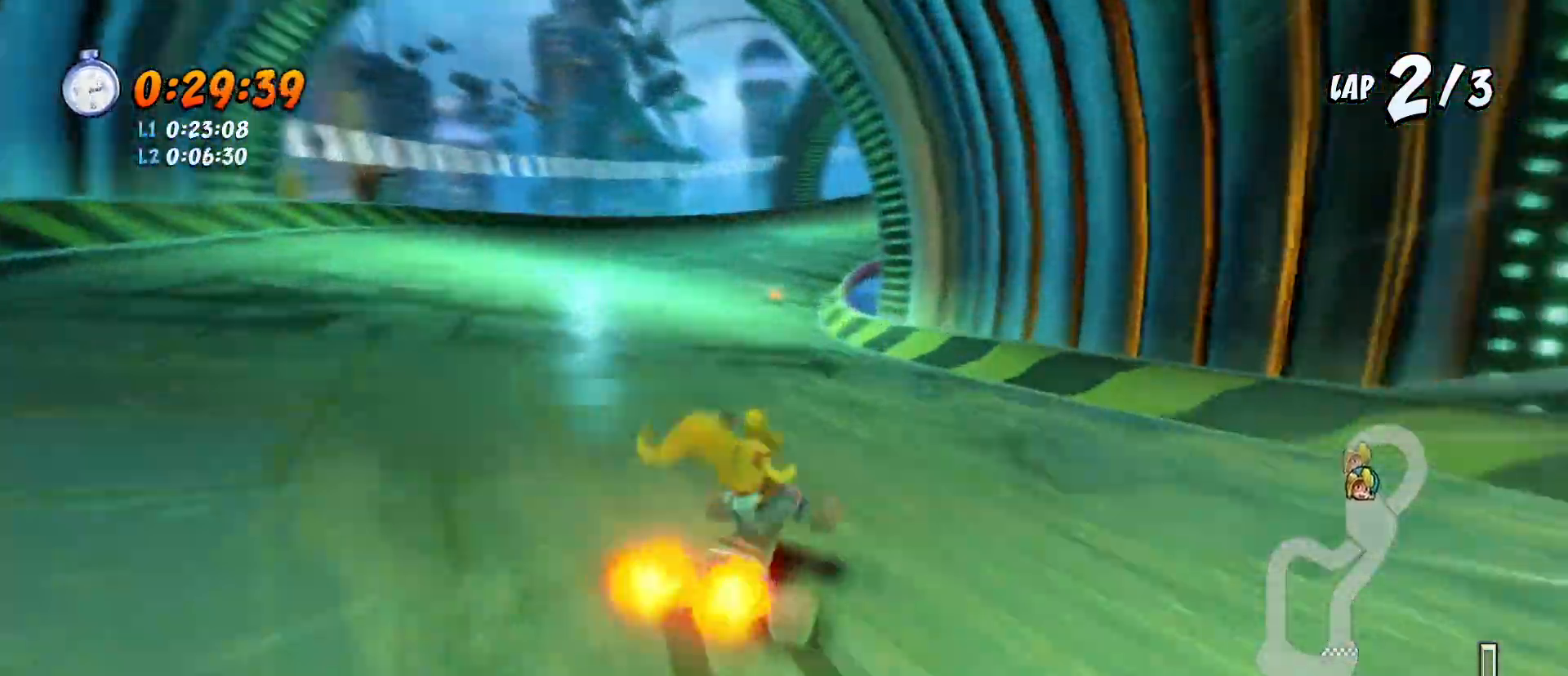
{"buttons": ["CROSS", "R1", "R2"], "left_stick": "center", "events": [[133, "L1", "up"], [167, "DPAD_LEFT", "up"], [267, "DPAD_LEFT", "down"], [467, "DPAD_LEFT", "up"]]}
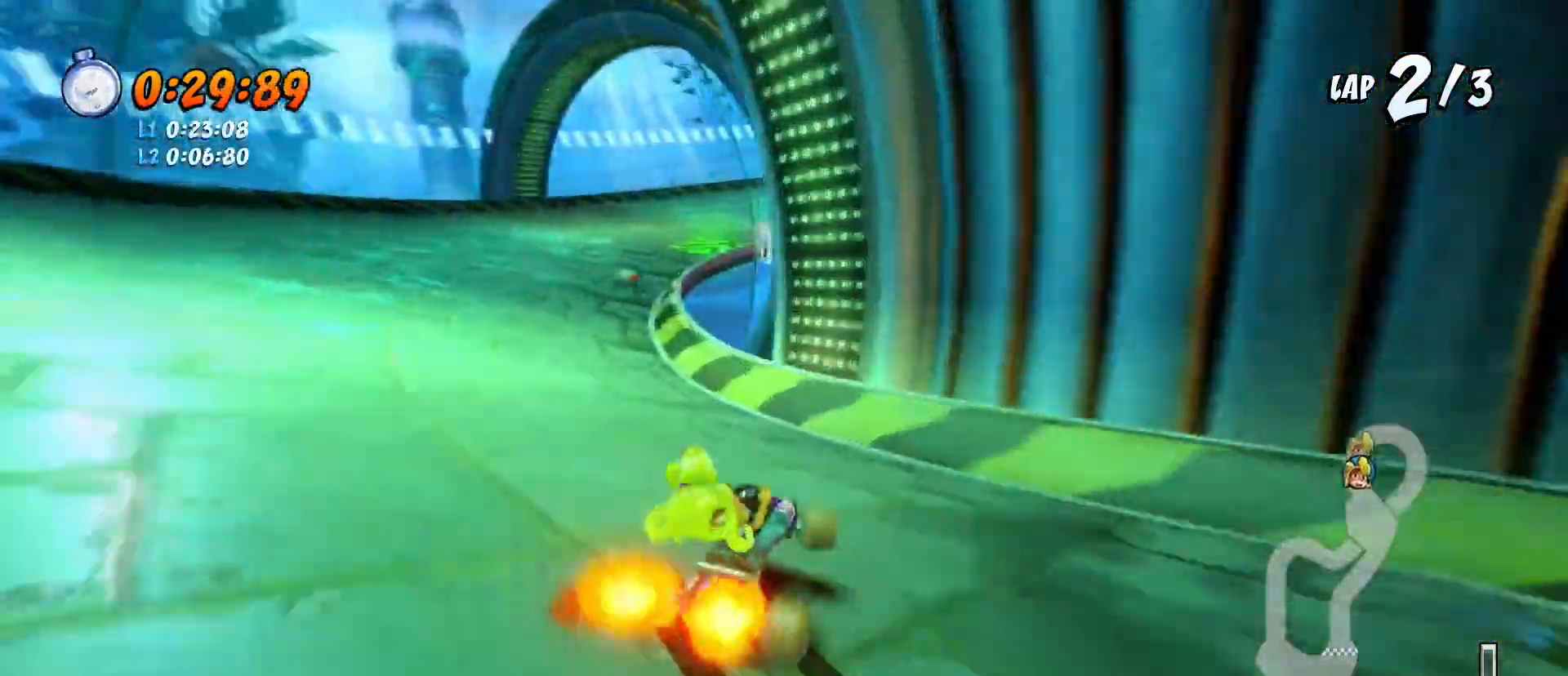
{"buttons": ["CROSS", "L1", "R1", "R2", "DPAD_LEFT"], "left_stick": "center", "events": [[33, "DPAD_LEFT", "down"], [167, "DPAD_LEFT", "up"], [400, "DPAD_LEFT", "down"], [400, "L1", "down"]]}
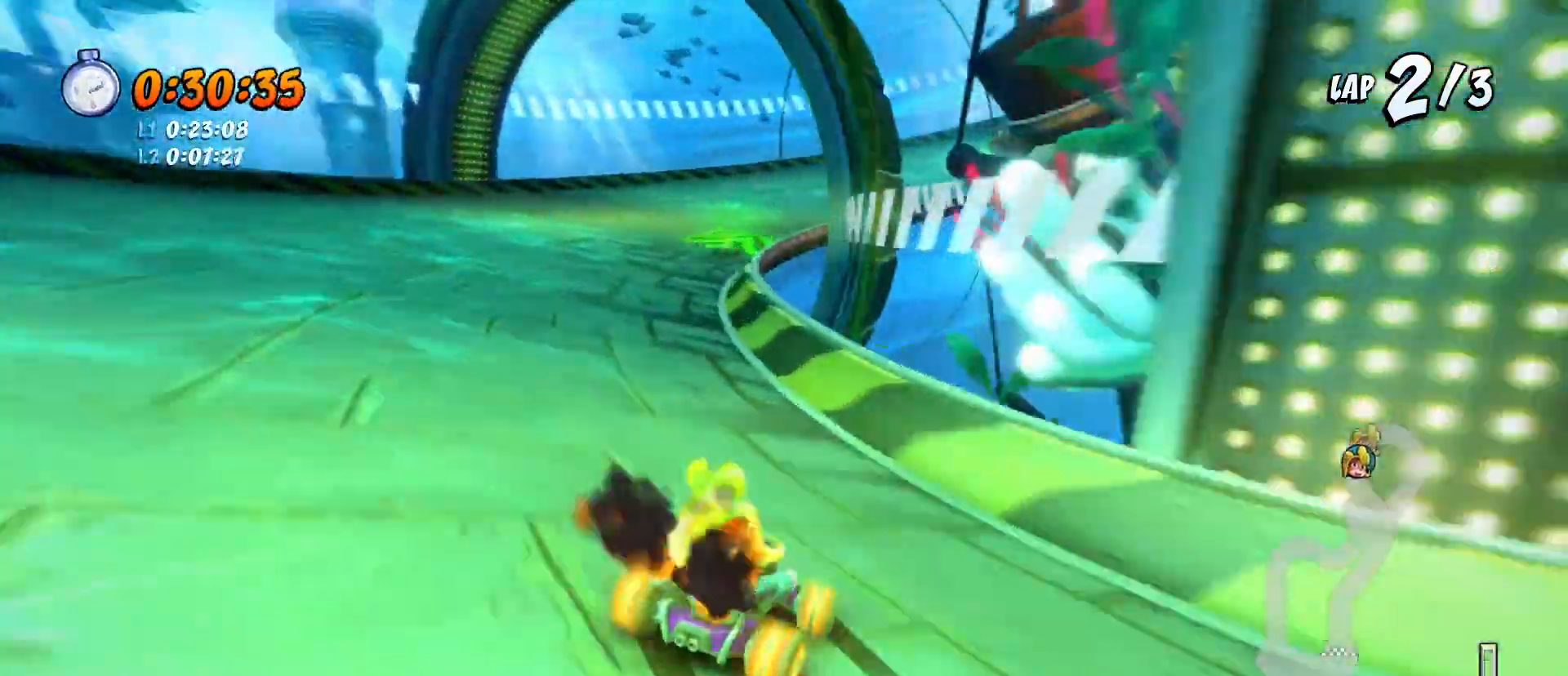
{"buttons": ["CROSS", "R1", "R2"], "left_stick": "center", "events": [[67, "L1", "up"], [100, "DPAD_LEFT", "up"]]}
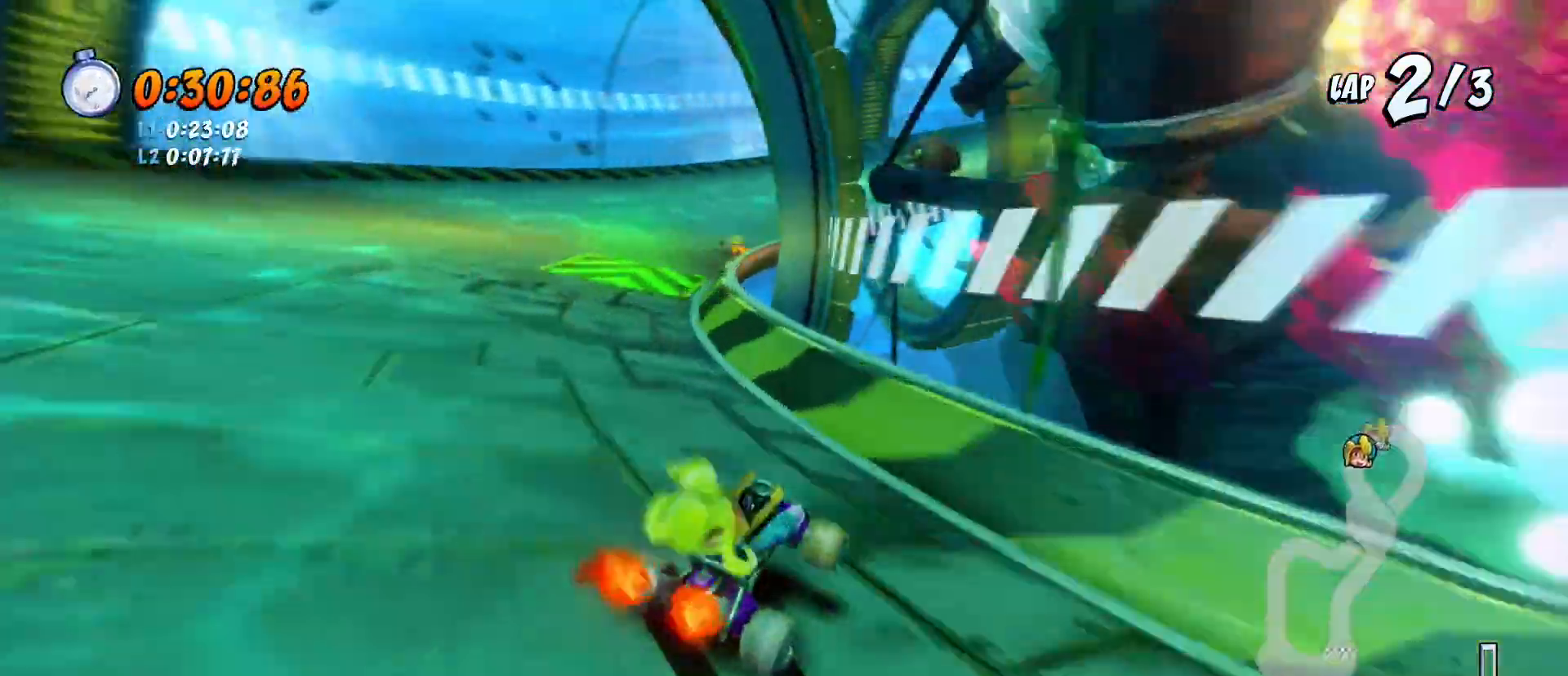
{"buttons": ["CROSS", "R1", "R2"], "left_stick": "center", "events": [[33, "DPAD_DOWN", "down"], [200, "DPAD_DOWN", "up"], [333, "DPAD_DOWN", "down"], [333, "L1", "down"], [467, "DPAD_DOWN", "up"], [467, "L1", "up"]]}
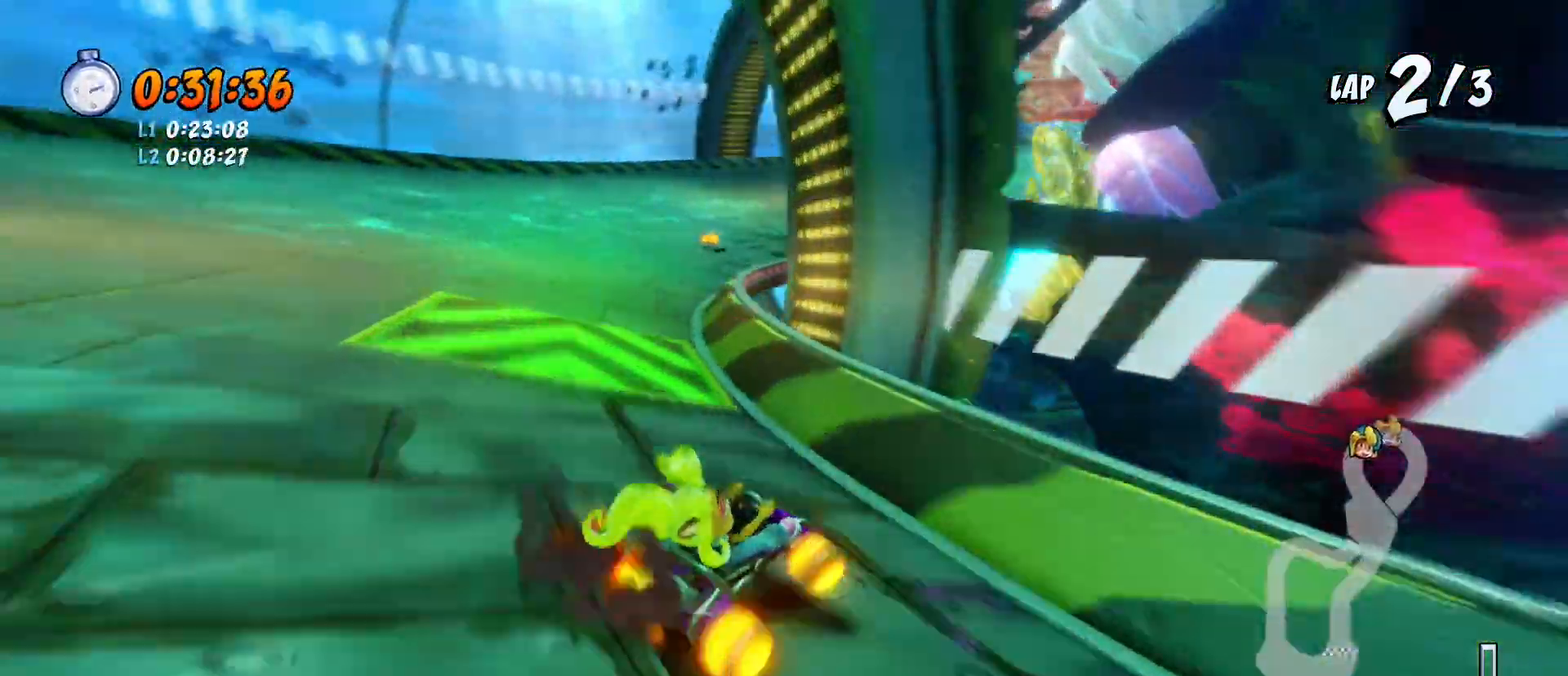
{"buttons": ["CROSS", "R1", "R2"], "left_stick": "center", "events": [[67, "R1", "up"], [167, "R1", "down"]]}
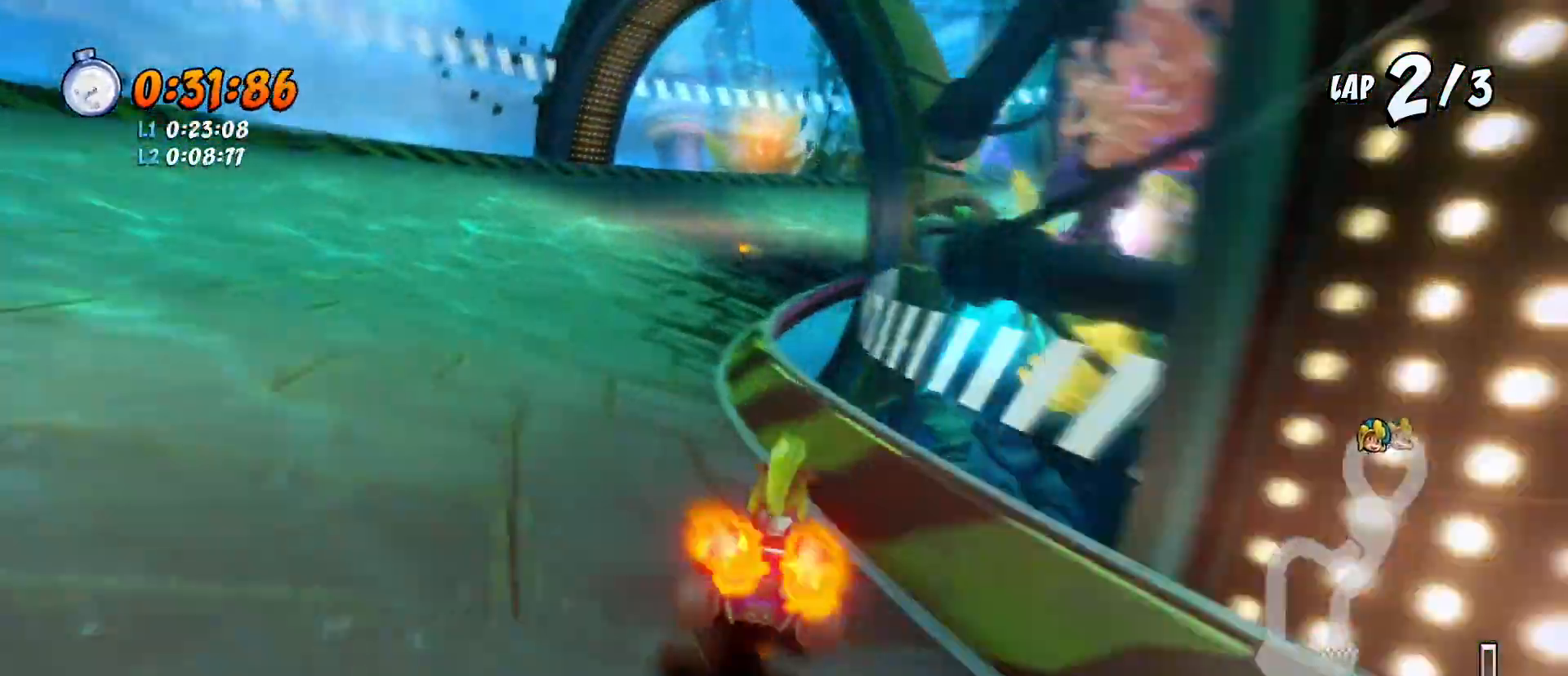
{"buttons": ["CROSS", "R1", "R2", "DPAD_LEFT"], "left_stick": "center", "events": [[33, "DPAD_DOWN", "down"], [267, "DPAD_DOWN", "up"], [500, "DPAD_LEFT", "down"]]}
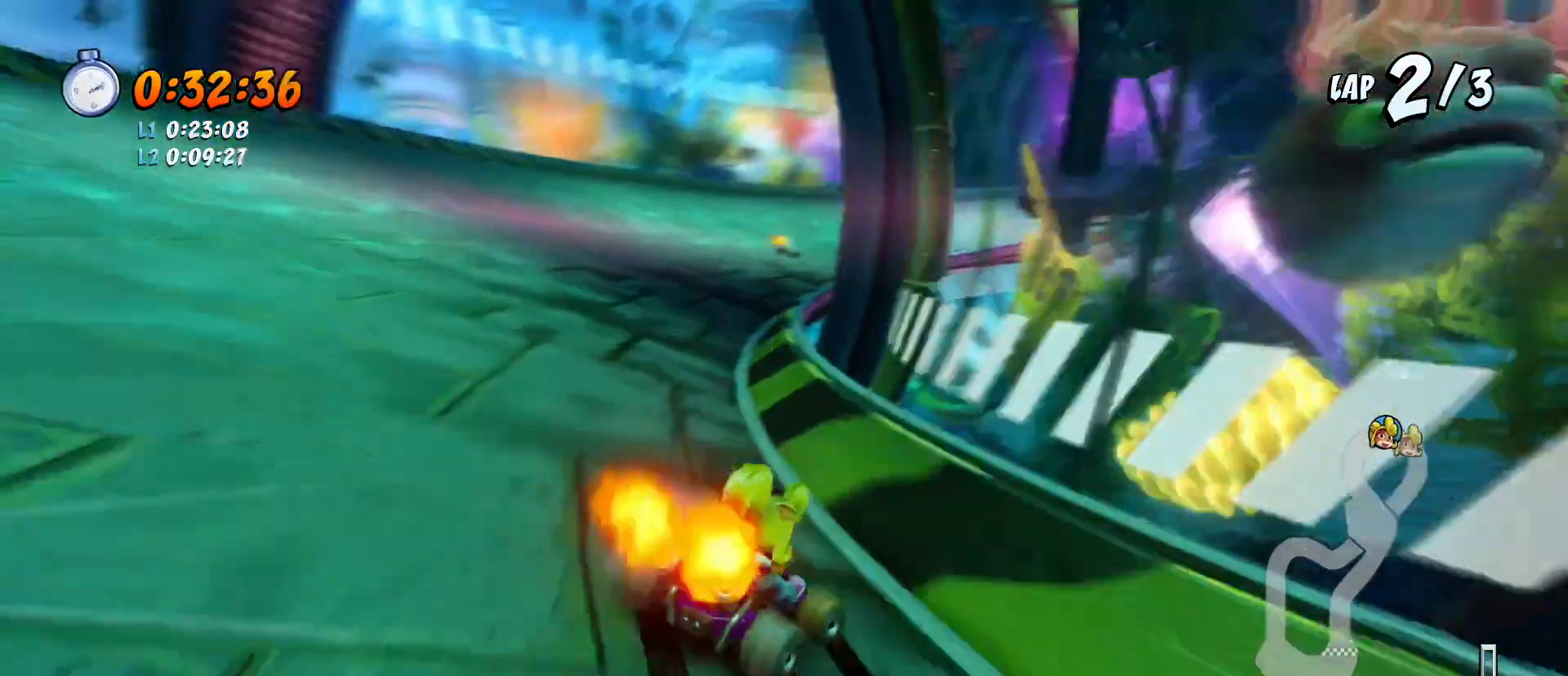
{"buttons": ["CROSS", "R1", "R2"], "left_stick": "center", "events": [[33, "DPAD_LEFT", "up"], [133, "DPAD_DOWN", "down"], [300, "L1", "down"], [433, "L1", "up"], [500, "DPAD_DOWN", "up"]]}
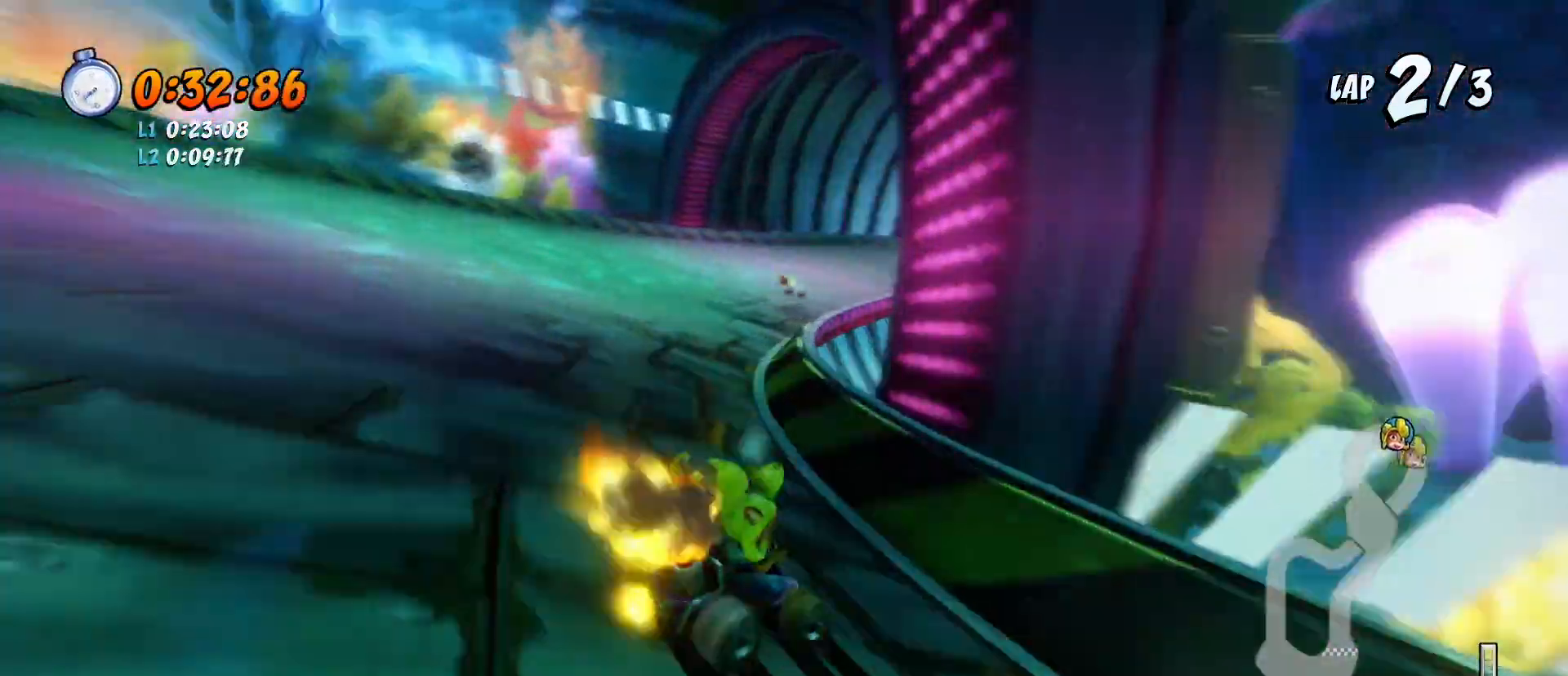
{"buttons": ["CROSS", "R1", "R2"], "left_stick": "center", "events": [[100, "DPAD_DOWN", "down"], [500, "DPAD_DOWN", "up"]]}
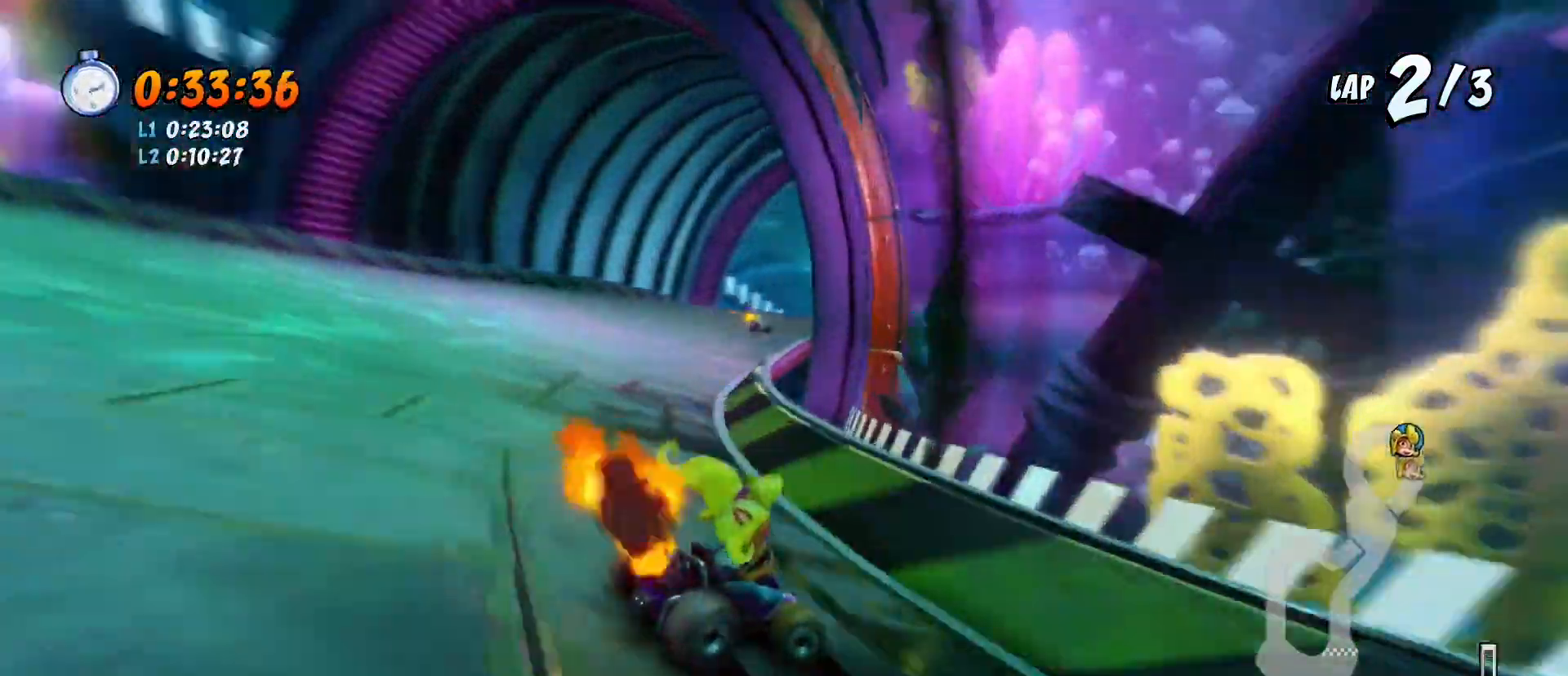
{"buttons": ["CROSS", "R1", "R2", "DPAD_DOWN"], "left_stick": "center", "events": [[200, "DPAD_DOWN", "down"], [200, "L1", "down"], [333, "DPAD_DOWN", "up"], [333, "L1", "up"], [500, "DPAD_DOWN", "down"]]}
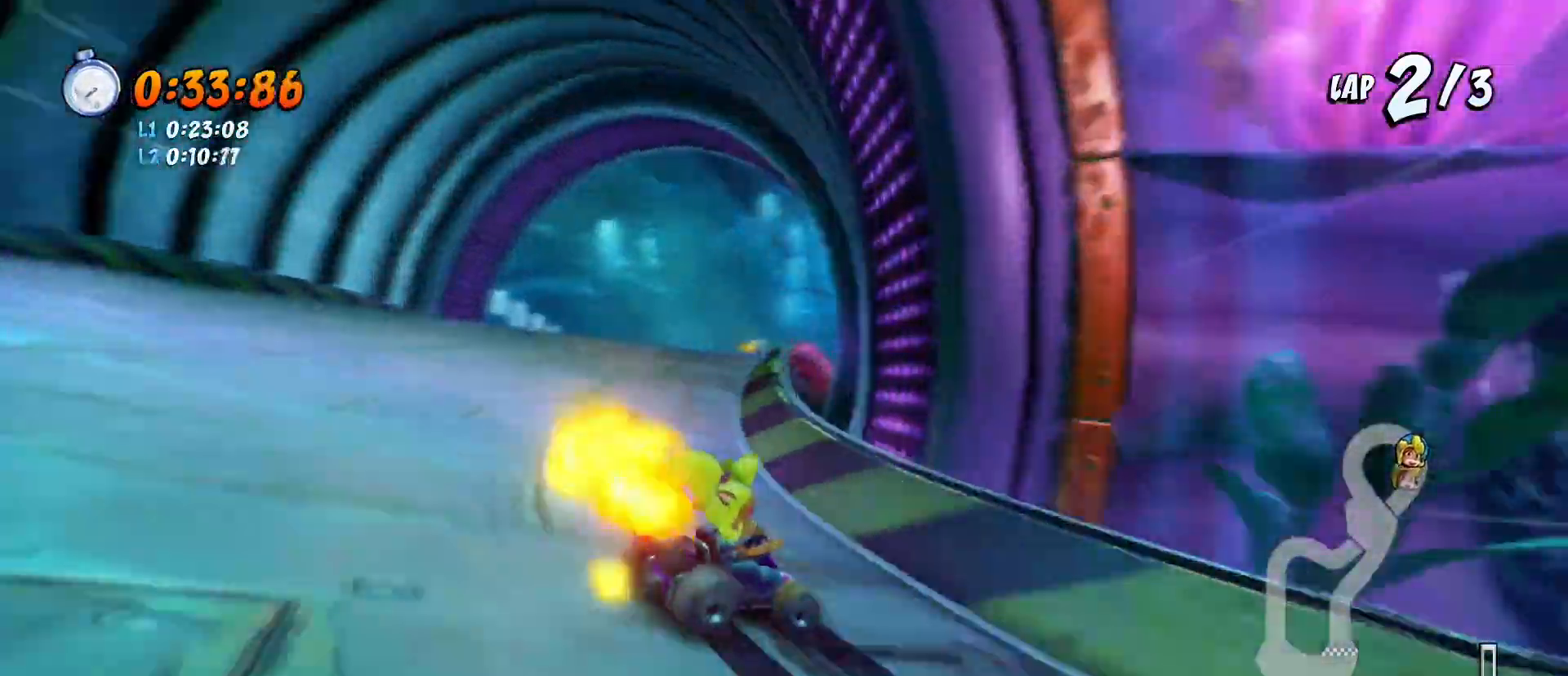
{"buttons": ["CROSS", "R1", "R2", "DPAD_LEFT"], "left_stick": "center", "events": [[167, "DPAD_DOWN", "up"], [433, "DPAD_LEFT", "down"]]}
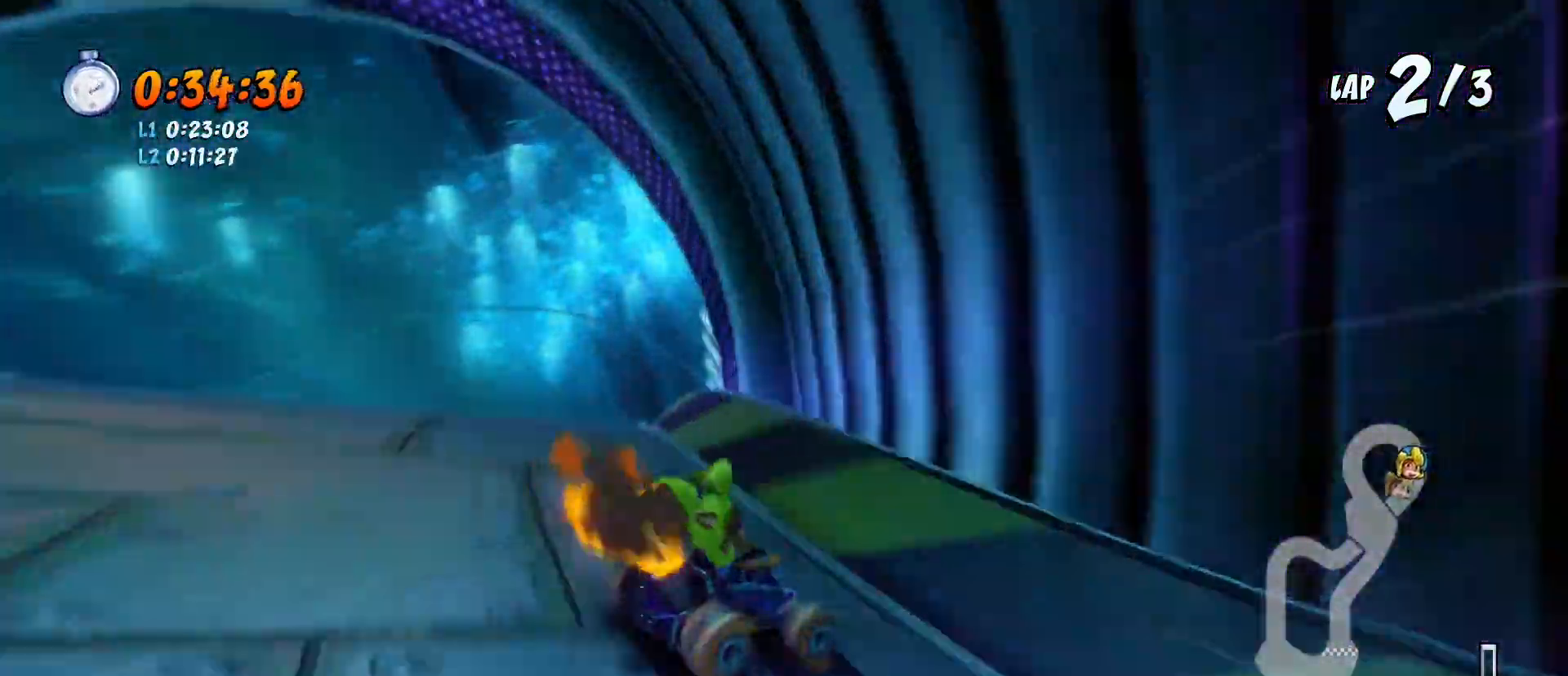
{"buttons": ["CROSS", "R1", "R2"], "left_stick": "center", "events": [[33, "L1", "down"], [200, "L1", "up"], [467, "DPAD_LEFT", "up"]]}
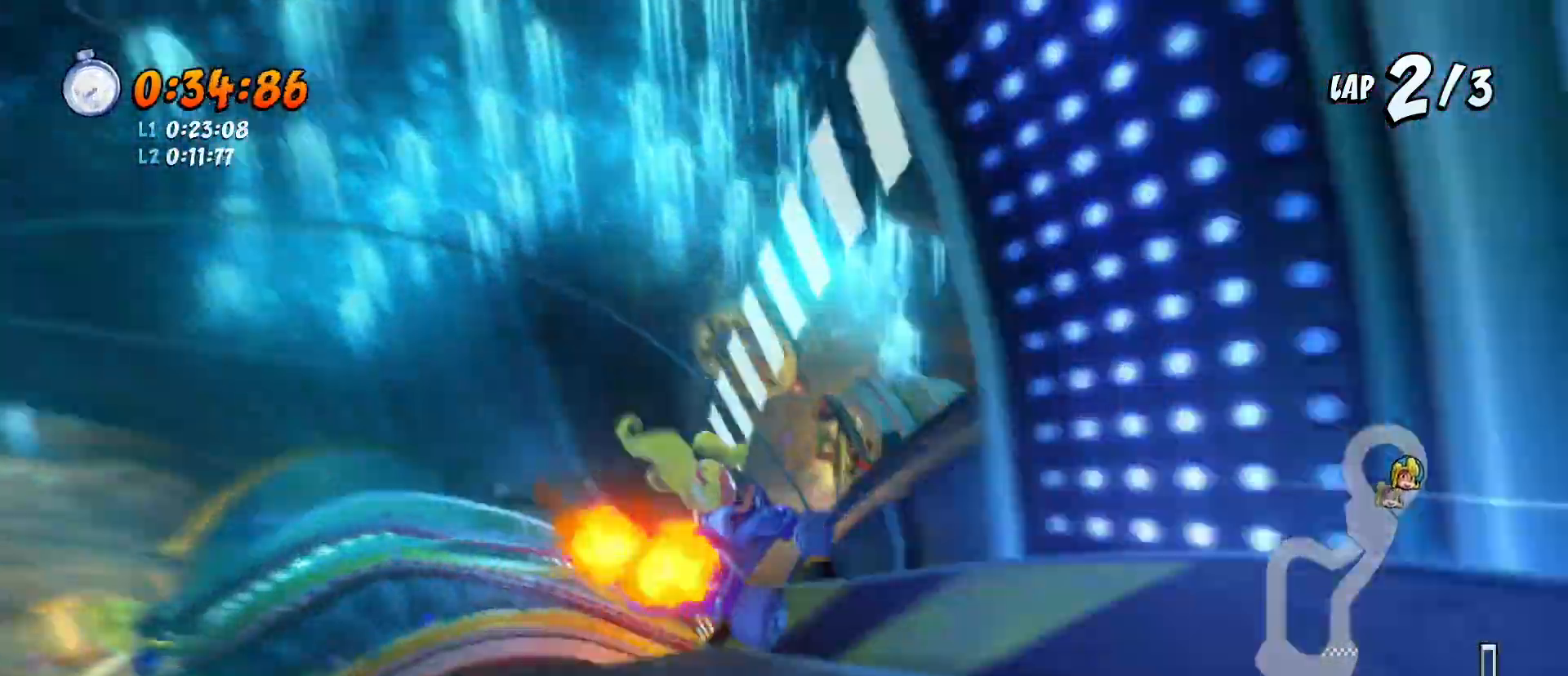
{"buttons": ["CROSS", "R1", "R2"], "left_stick": "center", "events": []}
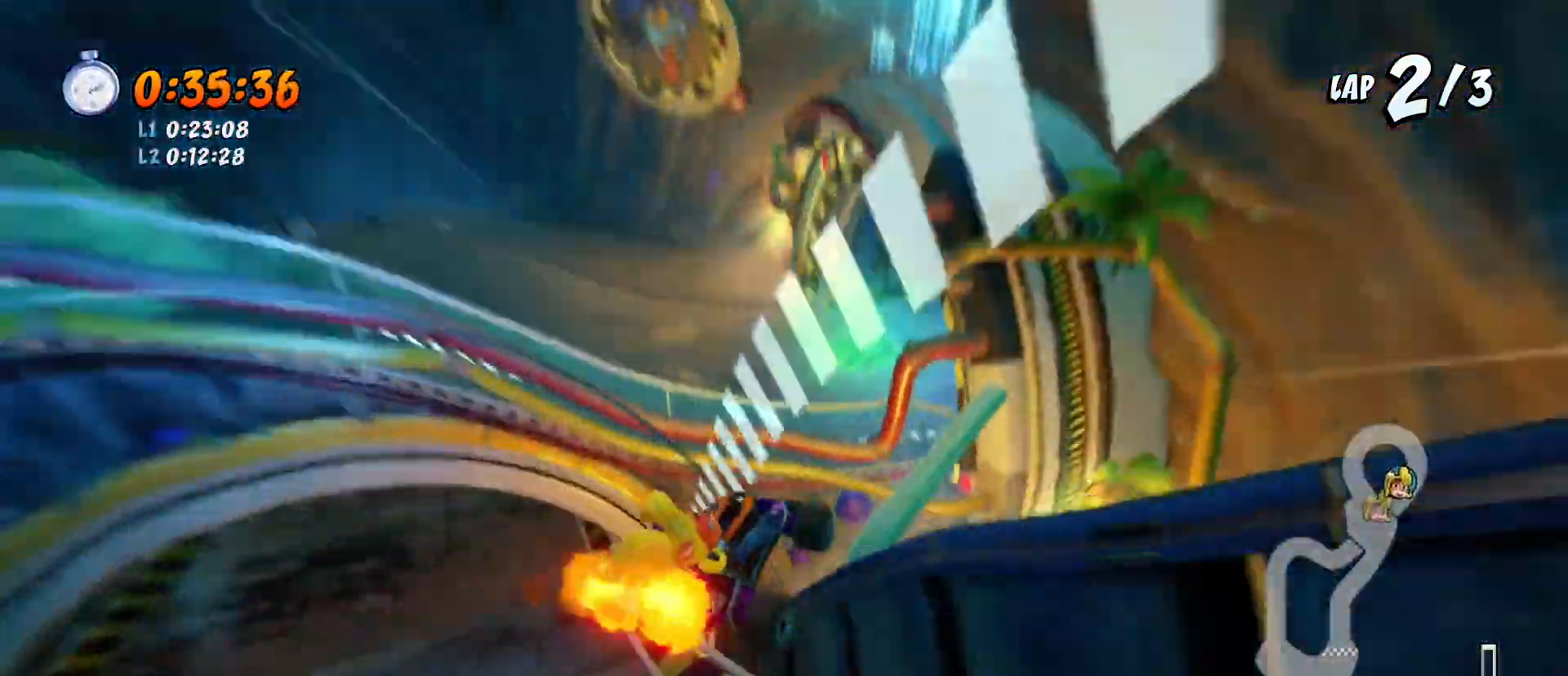
{"buttons": ["CROSS", "SQUARE", "R2", "DPAD_DOWN", "DPAD_LEFT"], "left_stick": "center", "events": [[33, "R1", "up"], [133, "DPAD_LEFT", "down"], [167, "DPAD_DOWN", "down"], [167, "SQUARE", "down"]]}
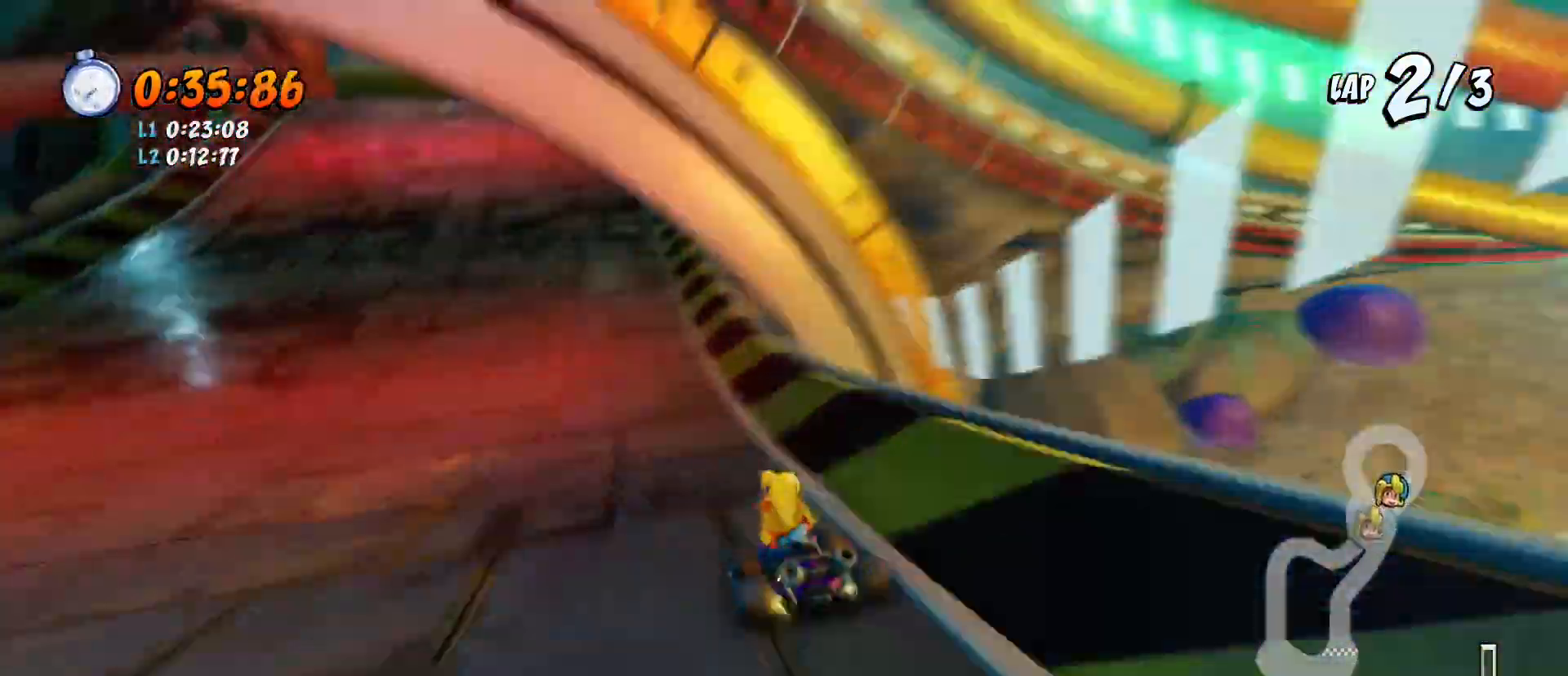
{"buttons": ["CROSS", "SQUARE", "R2", "DPAD_DOWN", "DPAD_LEFT"], "left_stick": "center", "events": []}
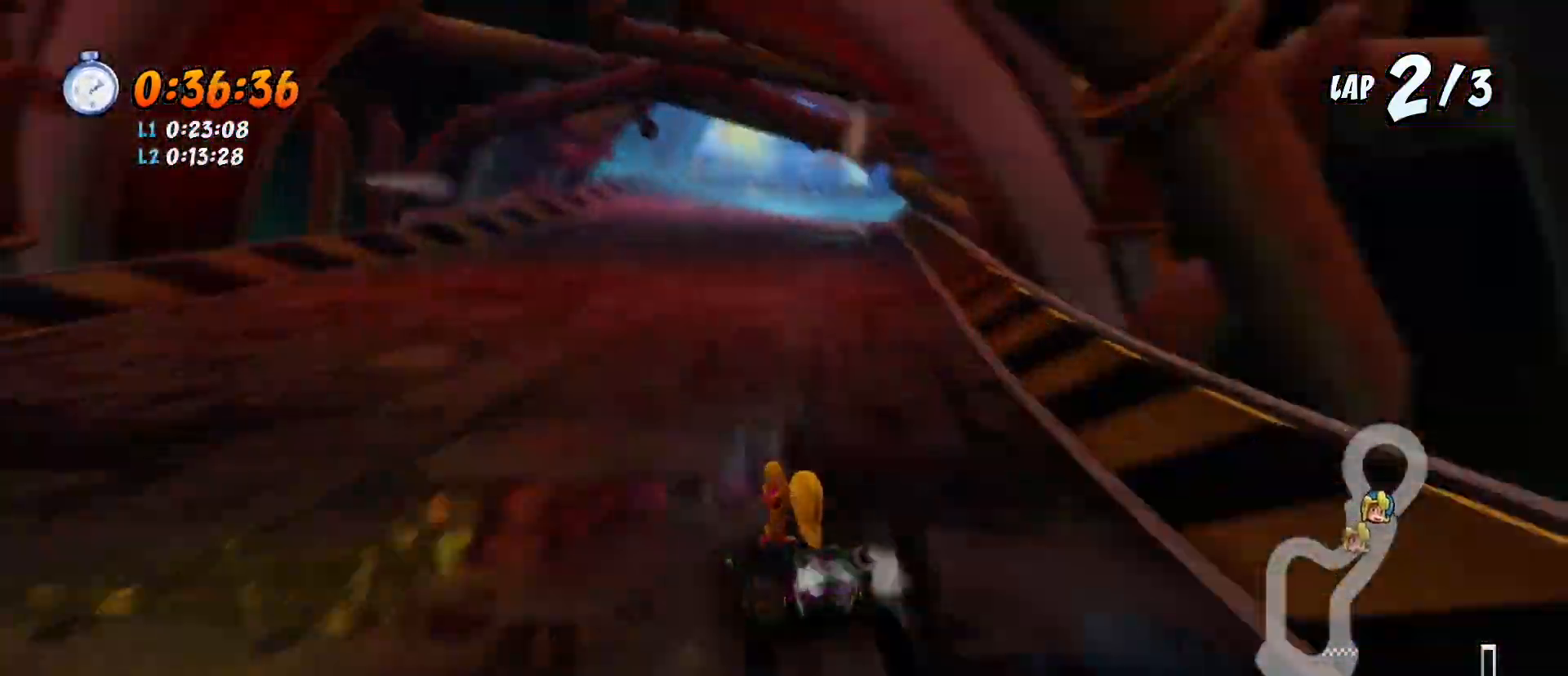
{"buttons": ["CROSS", "SQUARE", "R2", "DPAD_DOWN"], "left_stick": "center", "events": [[167, "DPAD_LEFT", "up"]]}
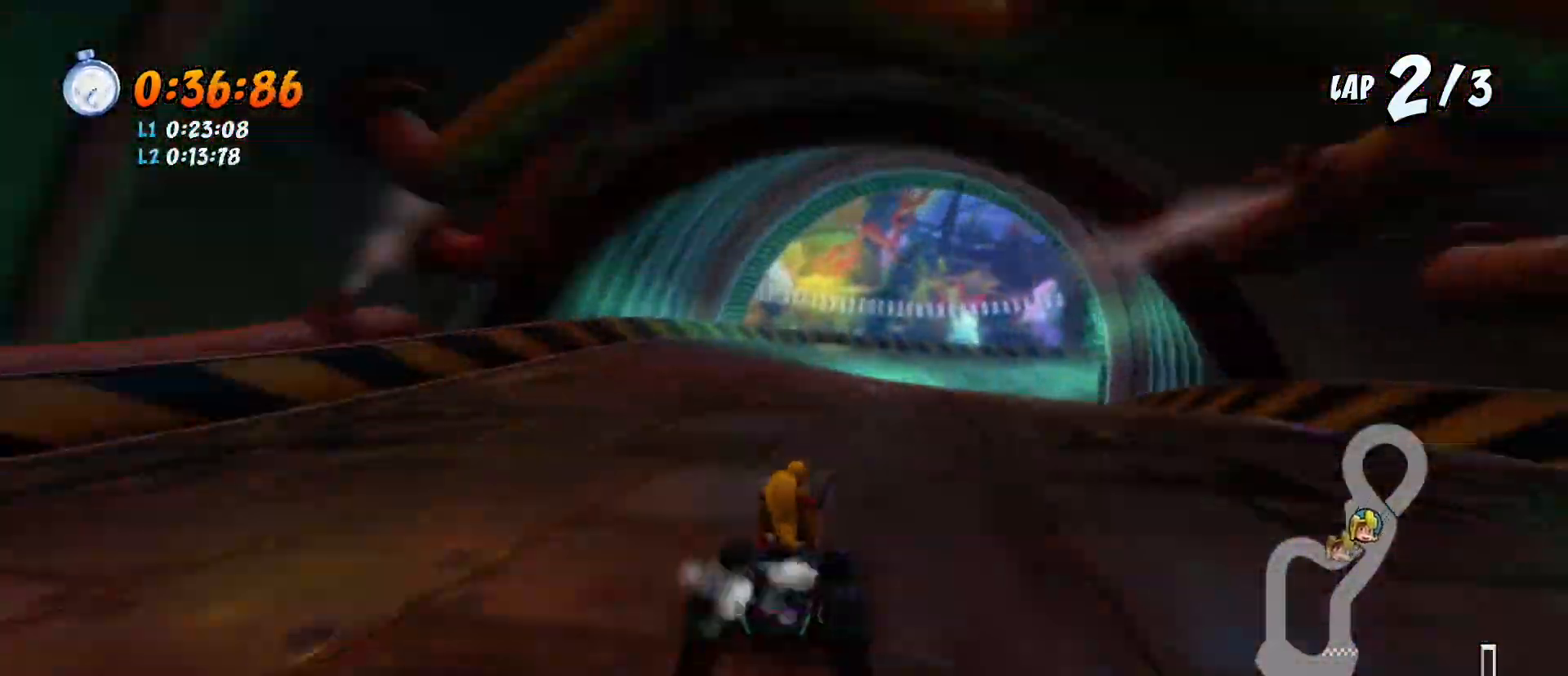
{"buttons": ["CROSS", "SQUARE", "R2", "DPAD_DOWN"], "left_stick": "center", "events": []}
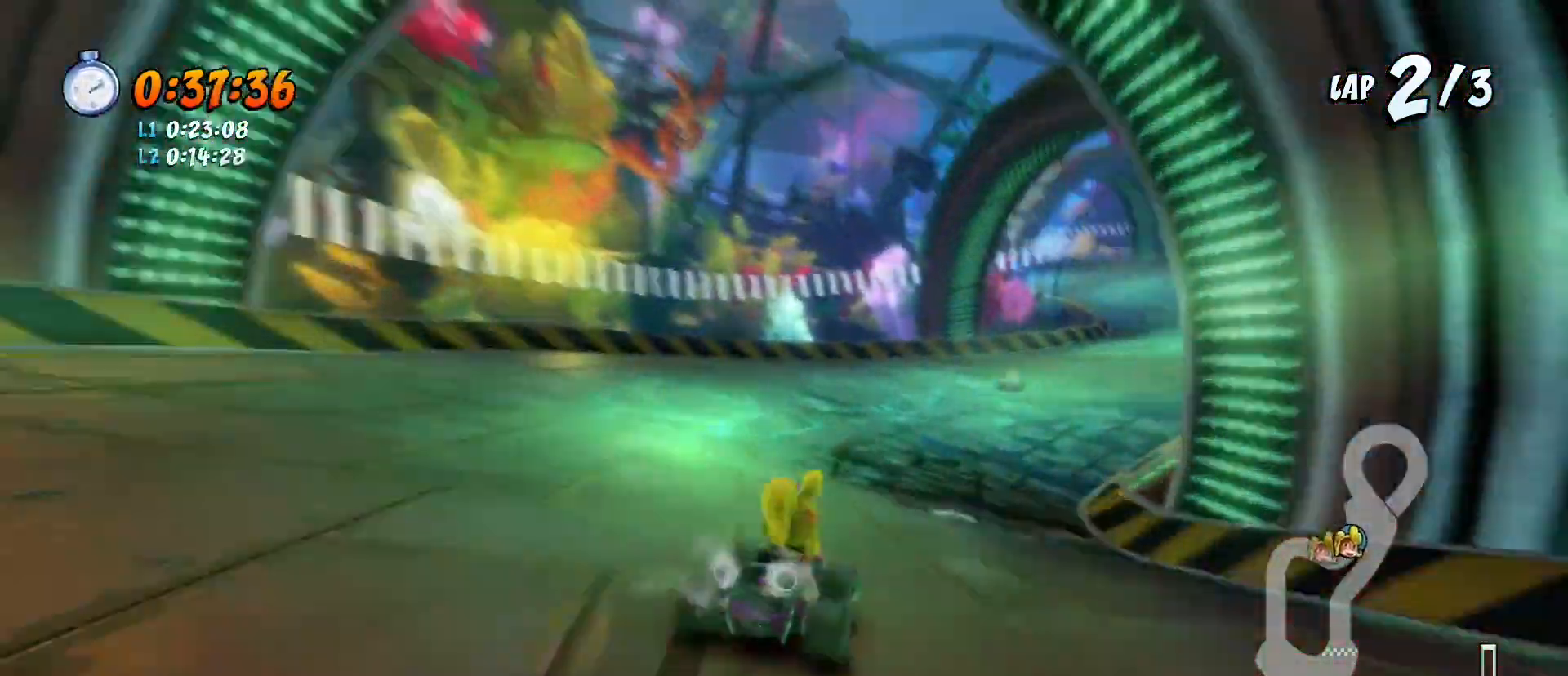
{"buttons": ["CROSS", "SQUARE", "R2", "DPAD_DOWN"], "left_stick": "center", "events": [[100, "CROSS", "up"], [200, "CROSS", "down"]]}
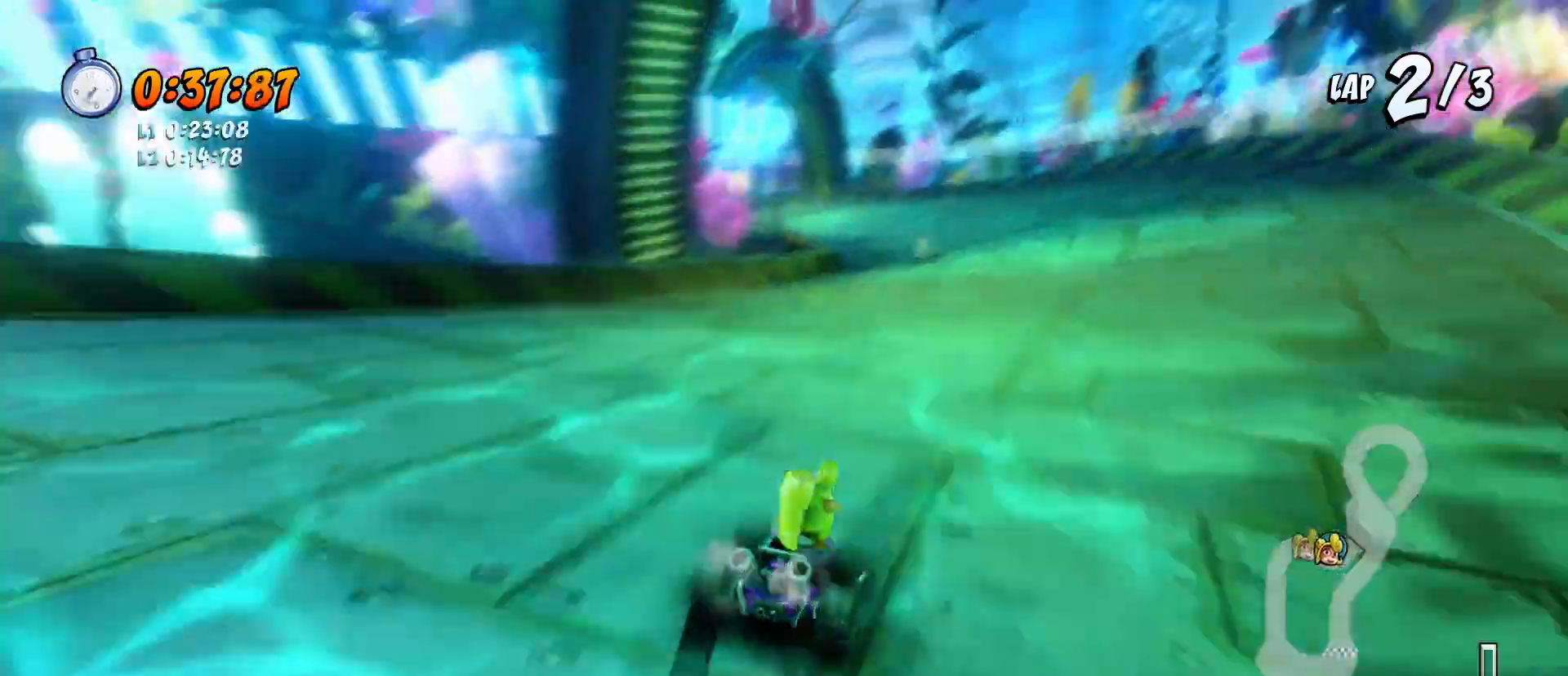
{"buttons": ["CROSS", "SQUARE", "R2", "DPAD_DOWN", "DPAD_LEFT"], "left_stick": "center", "events": [[200, "DPAD_LEFT", "down"], [300, "DPAD_DOWN", "up"], [367, "DPAD_DOWN", "down"]]}
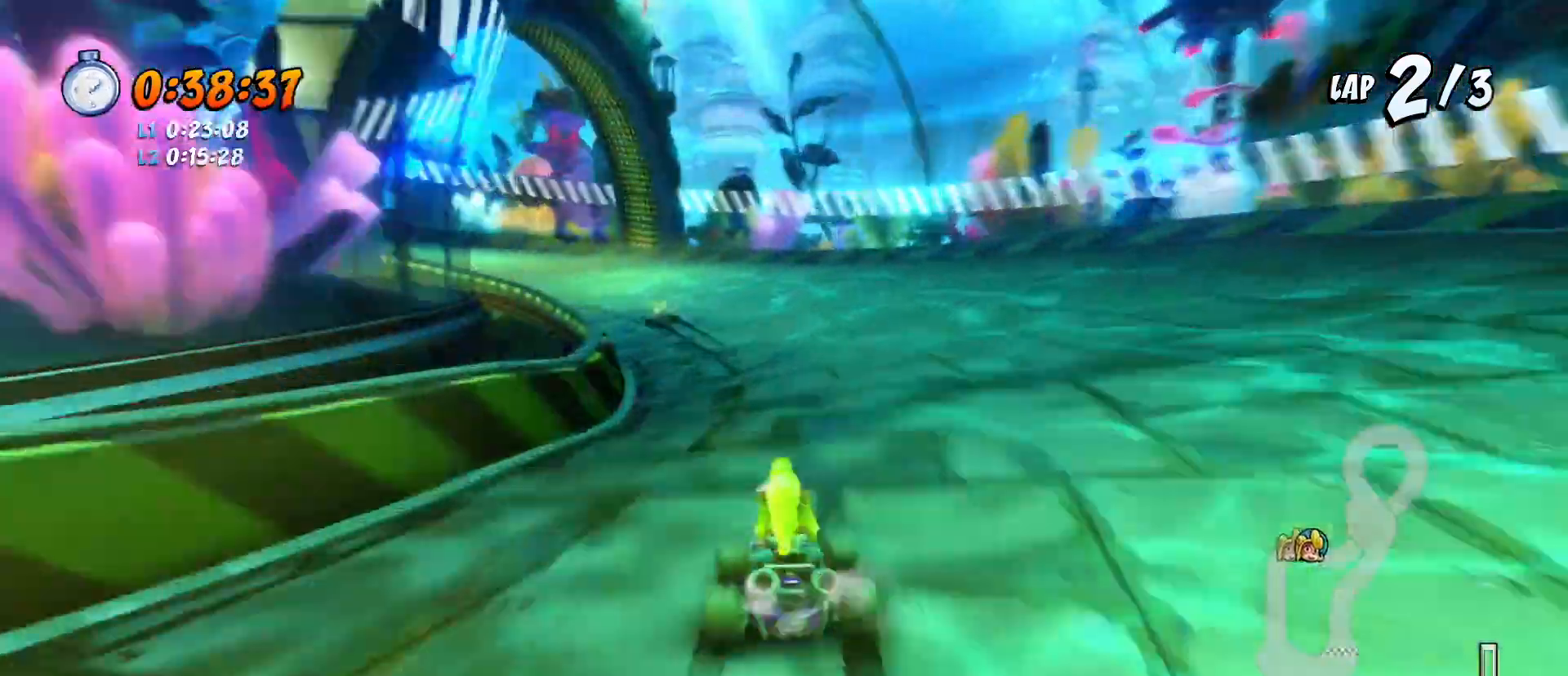
{"buttons": ["CROSS", "SQUARE", "R2", "DPAD_DOWN", "DPAD_LEFT"], "left_stick": "center", "events": [[67, "CROSS", "up"], [200, "CROSS", "down"]]}
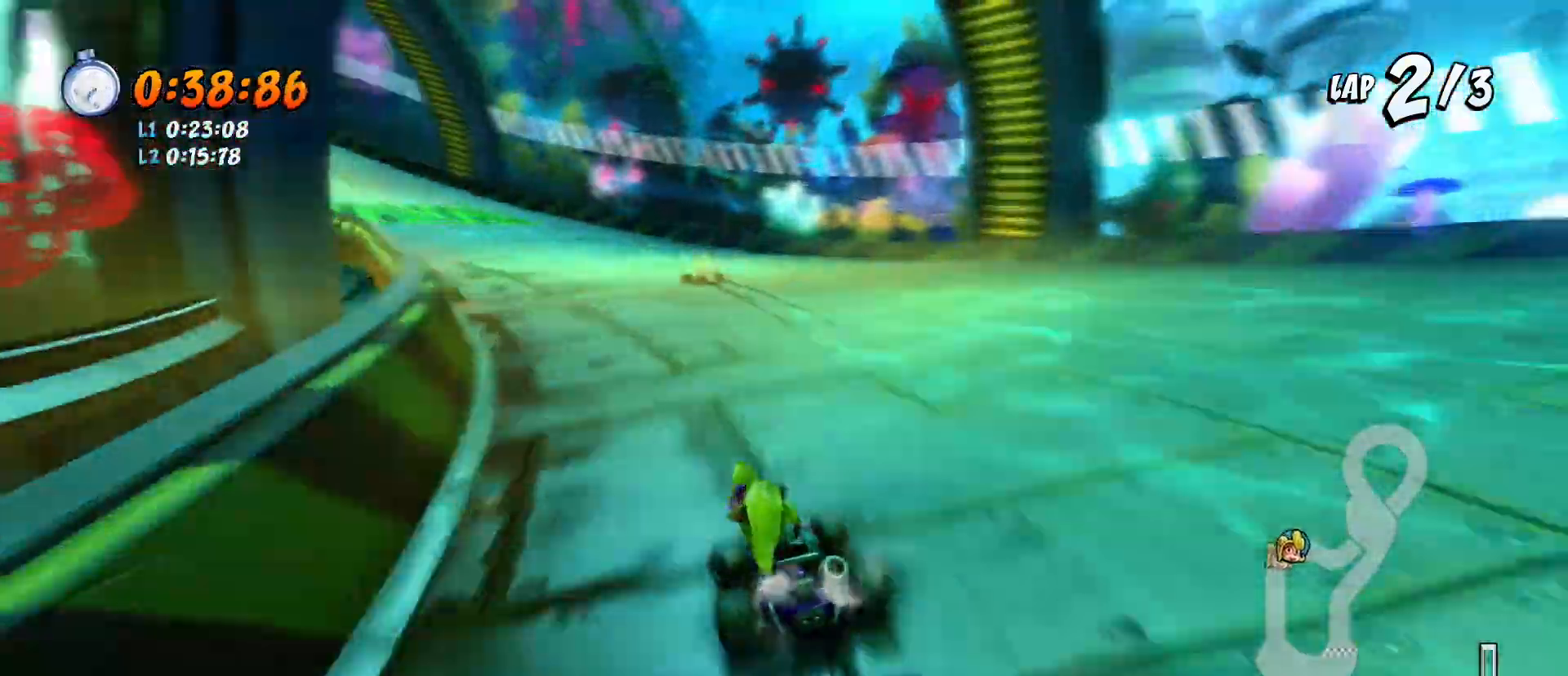
{"buttons": ["SQUARE", "R2", "DPAD_DOWN", "DPAD_LEFT"], "left_stick": "center", "events": [[400, "CROSS", "up"]]}
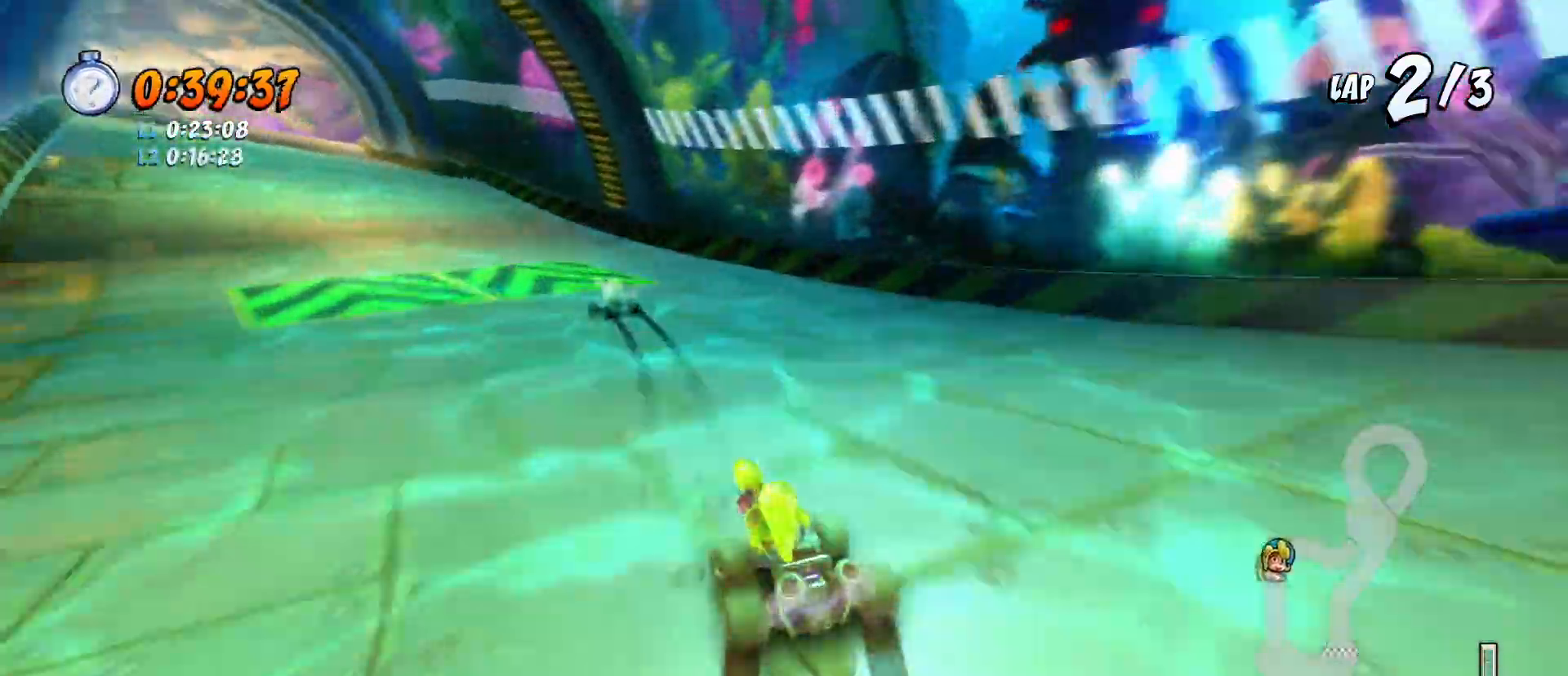
{"buttons": ["CROSS", "SQUARE", "R2", "DPAD_DOWN", "DPAD_LEFT"], "left_stick": "center", "events": [[67, "CROSS", "down"]]}
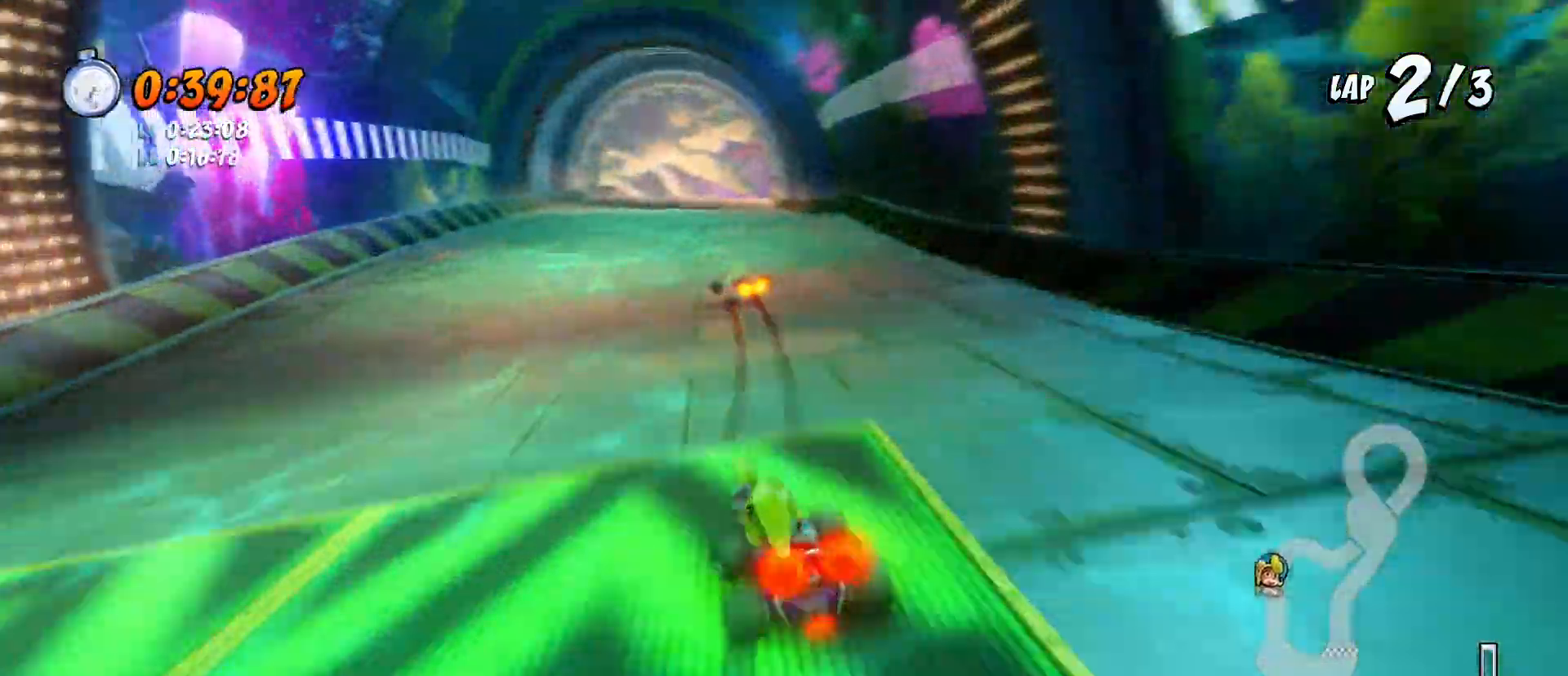
{"buttons": ["CROSS", "SQUARE", "R2", "DPAD_DOWN", "DPAD_LEFT"], "left_stick": "center", "events": [[200, "DPAD_LEFT", "up"], [433, "DPAD_LEFT", "down"]]}
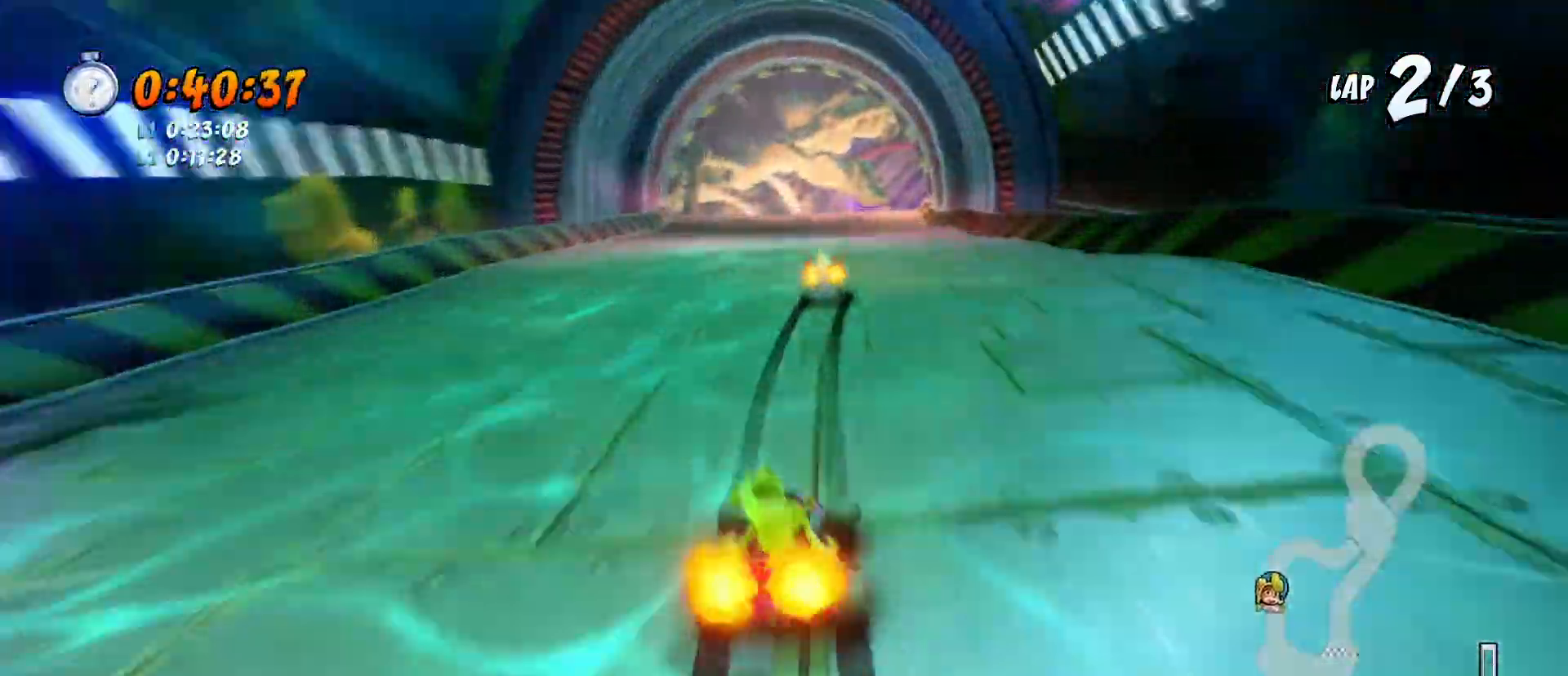
{"buttons": ["CROSS", "SQUARE", "R2", "DPAD_DOWN", "DPAD_LEFT"], "left_stick": "center", "events": [[267, "DPAD_LEFT", "up"], [400, "DPAD_LEFT", "down"]]}
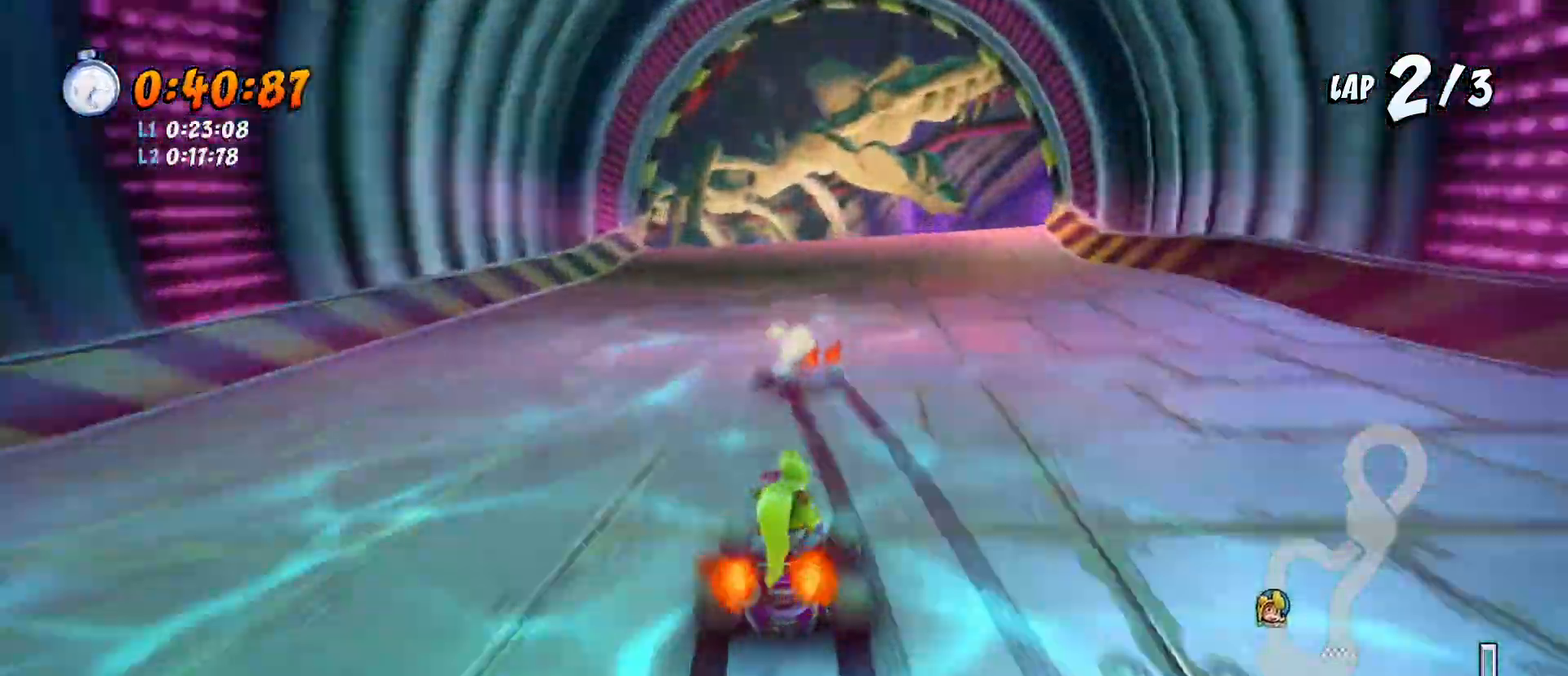
{"buttons": ["CROSS", "SQUARE", "R2", "DPAD_DOWN", "DPAD_LEFT"], "left_stick": "center", "events": [[100, "DPAD_DOWN", "up"], [200, "DPAD_DOWN", "down"], [367, "DPAD_LEFT", "up"], [500, "DPAD_LEFT", "down"]]}
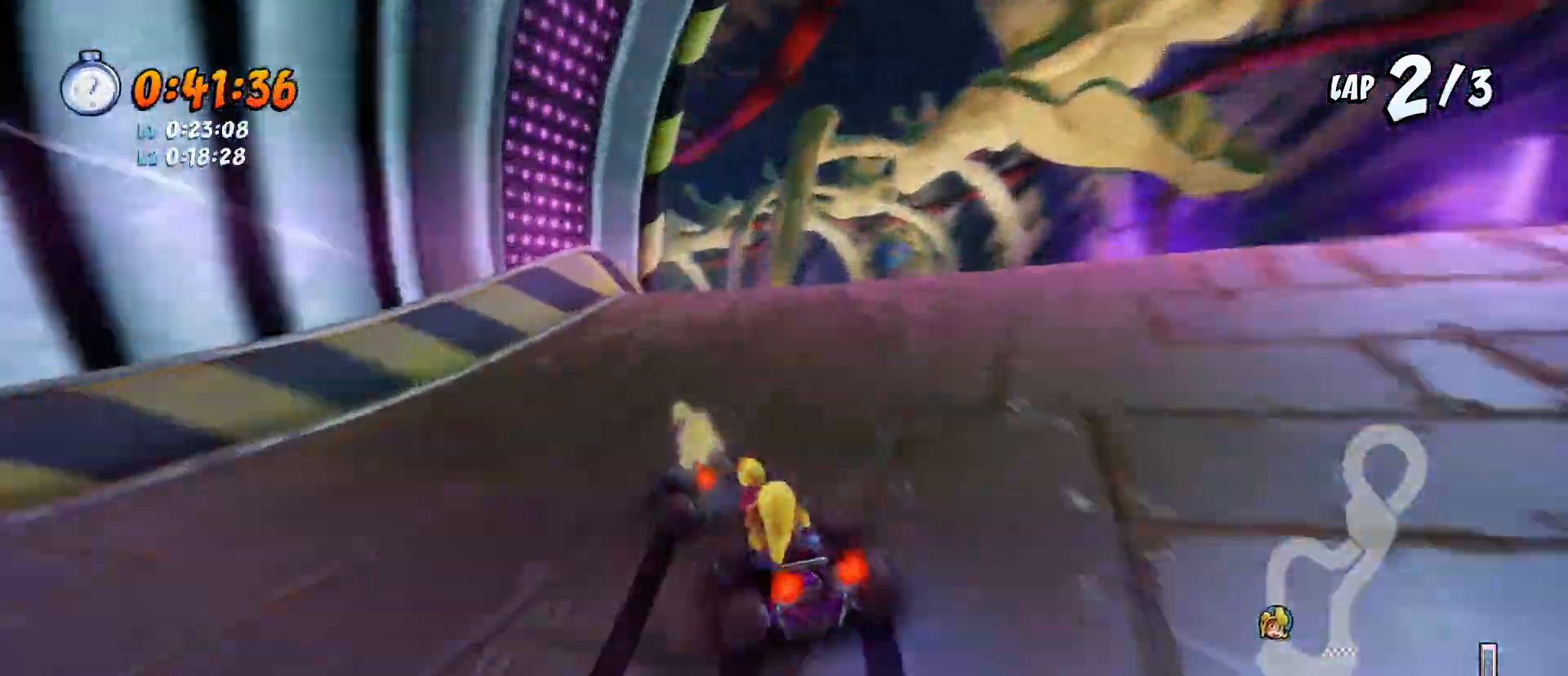
{"buttons": ["CROSS", "SQUARE", "R2", "DPAD_DOWN"], "left_stick": "center", "events": [[433, "DPAD_LEFT", "up"]]}
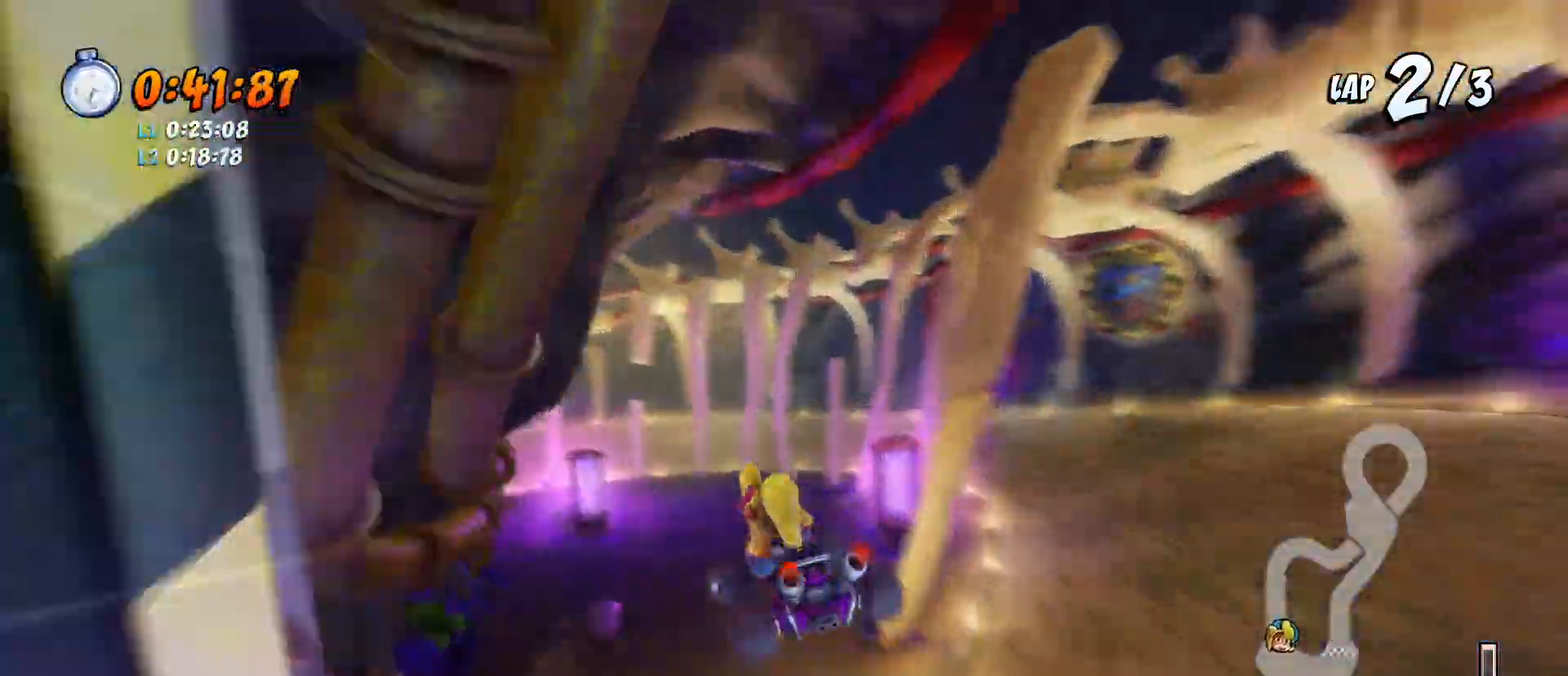
{"buttons": ["CROSS", "SQUARE", "R2", "DPAD_DOWN", "DPAD_RIGHT"], "left_stick": "center", "events": [[67, "DPAD_LEFT", "down"], [467, "DPAD_LEFT", "up"], [500, "DPAD_RIGHT", "down"]]}